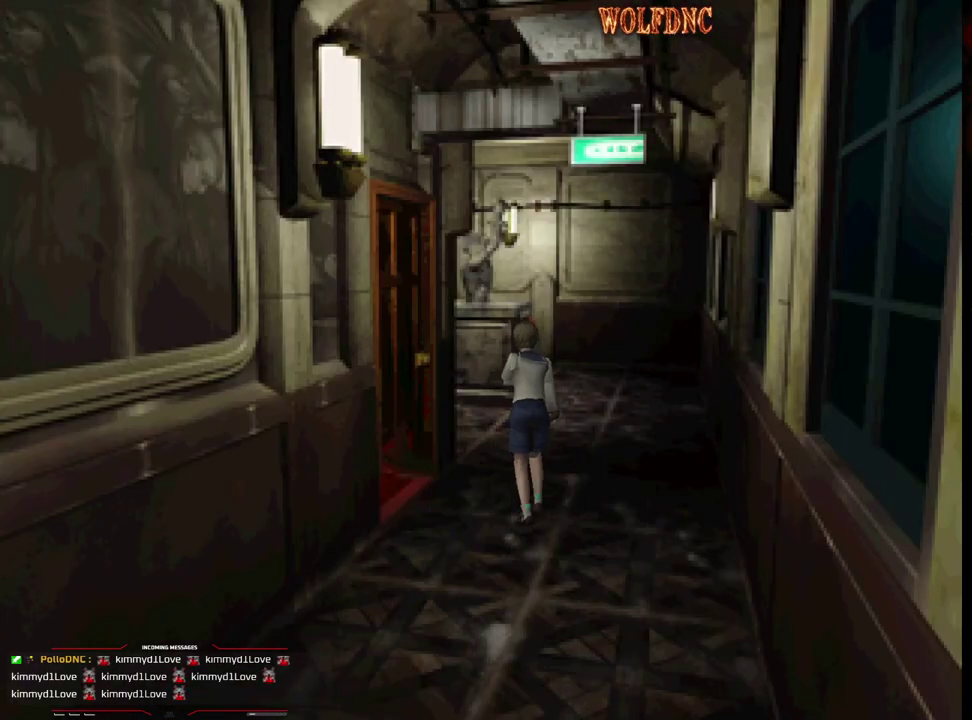
Gameplay with a controller (PlayStation layout); each line is a JSON object with the inputs held at the frame after it. "events" lists button and stick changes between this image and that frame as [ms after this image, input, new state], when the widget could be followed in between. Not read: L3 R3.
{"buttons": ["SQUARE", "DPAD_UP", "DPAD_LEFT"], "events": [[383, "DPAD_UP", "down"]]}
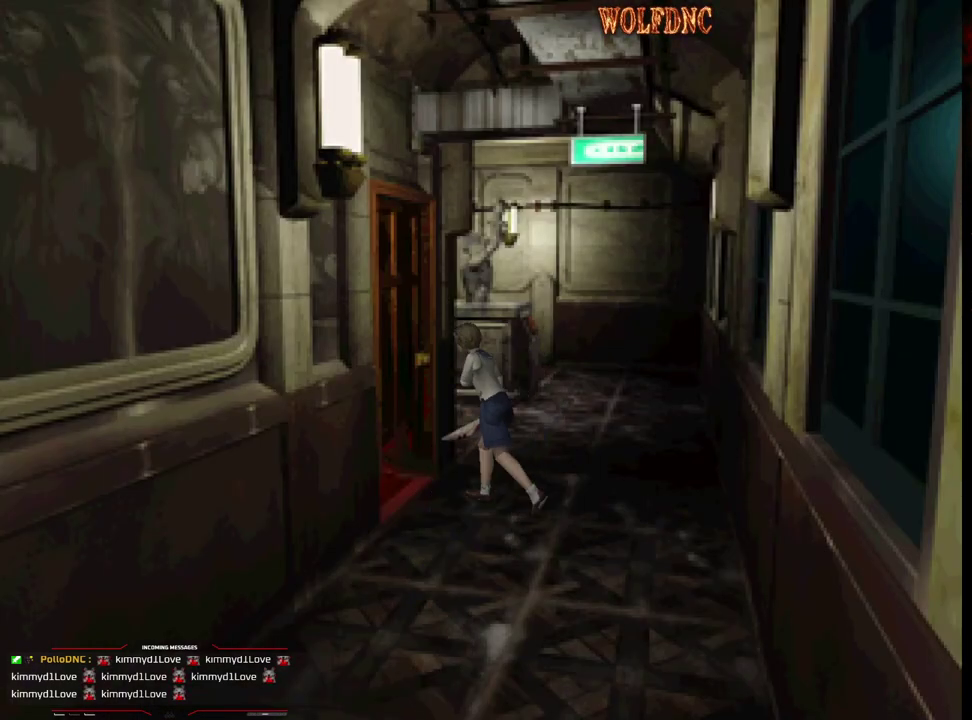
{"buttons": ["CROSS", "SQUARE", "DPAD_UP", "DPAD_RIGHT"], "events": [[67, "DPAD_LEFT", "up"], [117, "CROSS", "down"], [117, "DPAD_RIGHT", "down"], [250, "CROSS", "up"], [433, "CROSS", "down"]]}
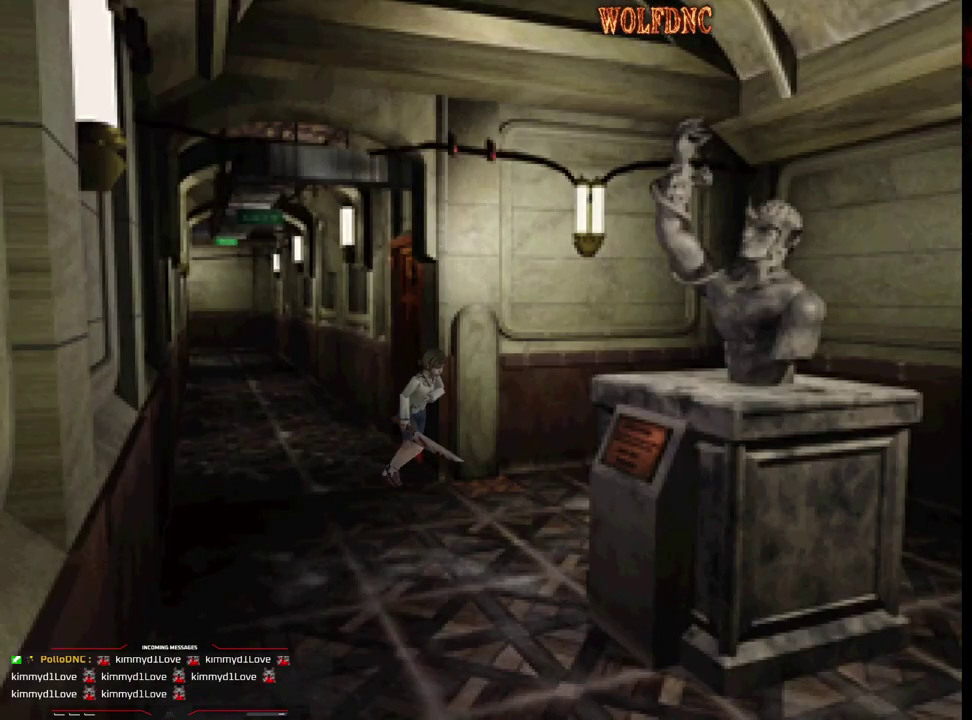
{"buttons": ["SQUARE", "DPAD_LEFT"], "events": [[33, "DPAD_RIGHT", "up"], [83, "CROSS", "up"], [83, "DPAD_LEFT", "down"], [83, "DPAD_UP", "up"]]}
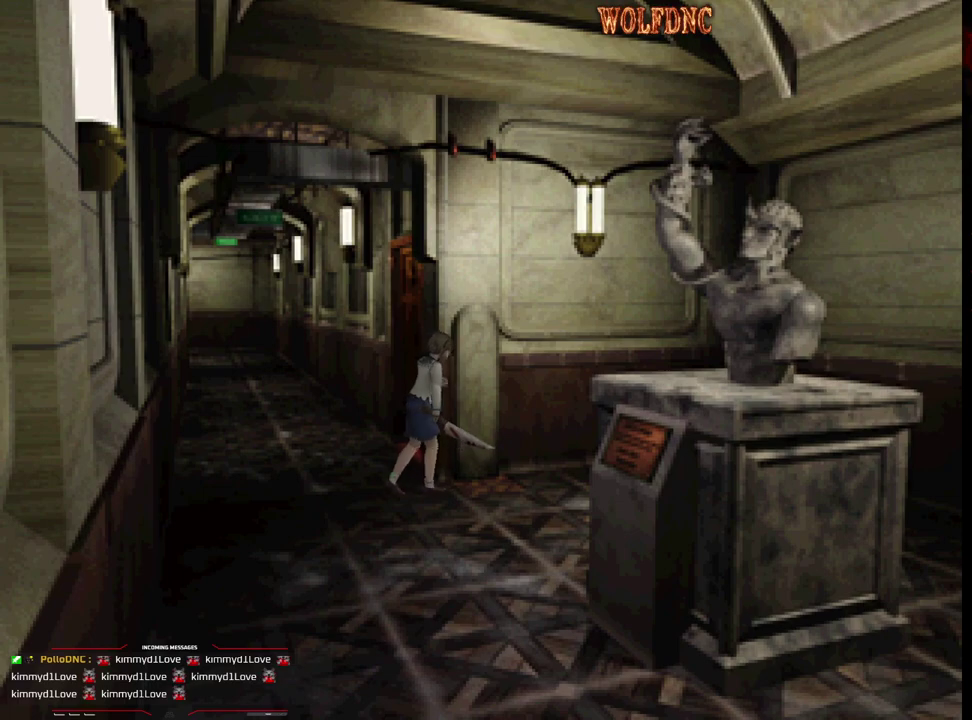
{"buttons": ["SQUARE", "DPAD_UP", "DPAD_LEFT"], "events": [[417, "DPAD_UP", "down"]]}
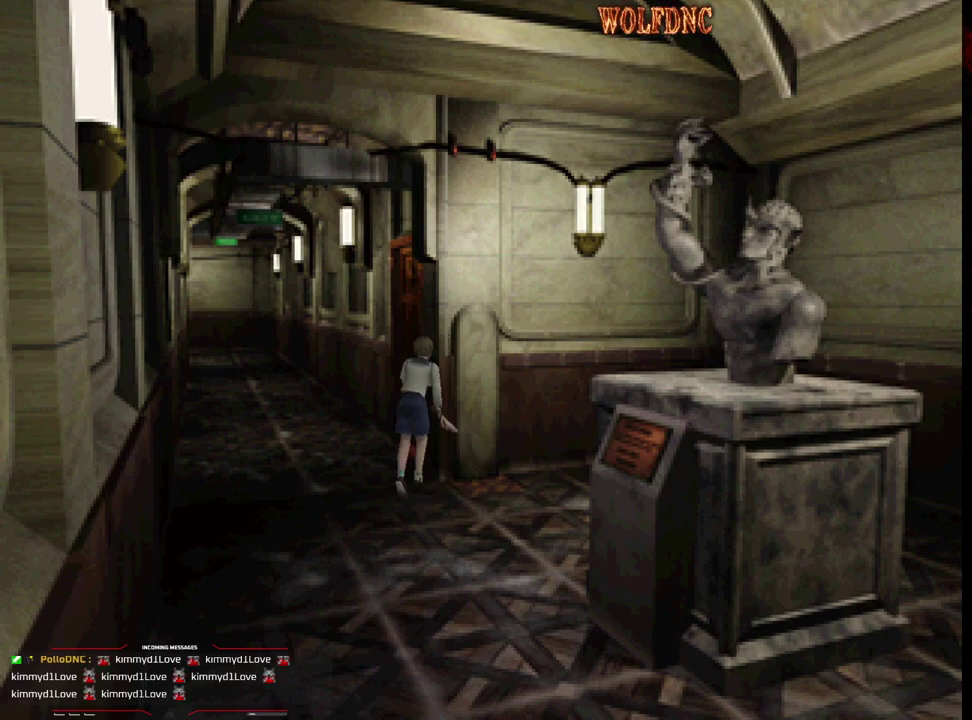
{"buttons": ["SQUARE", "DPAD_RIGHT"], "events": [[167, "DPAD_LEFT", "up"], [167, "DPAD_RIGHT", "down"], [350, "CROSS", "down"], [433, "DPAD_UP", "up"], [483, "CROSS", "up"]]}
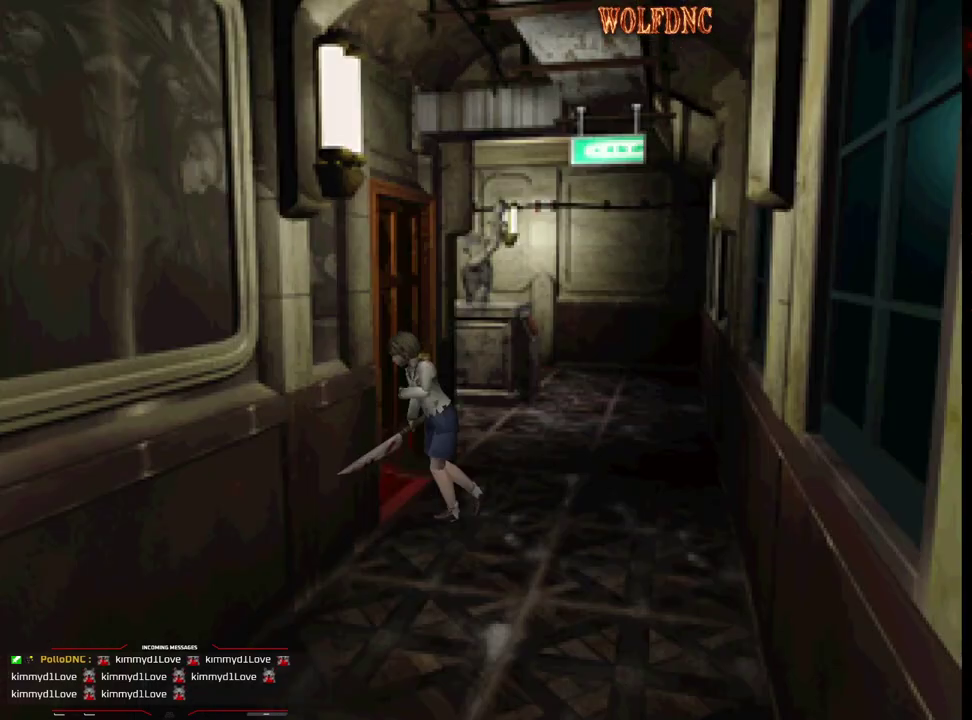
{"buttons": ["SQUARE", "DPAD_UP", "DPAD_RIGHT"], "events": [[317, "CROSS", "down"], [450, "CROSS", "up"], [500, "DPAD_UP", "down"]]}
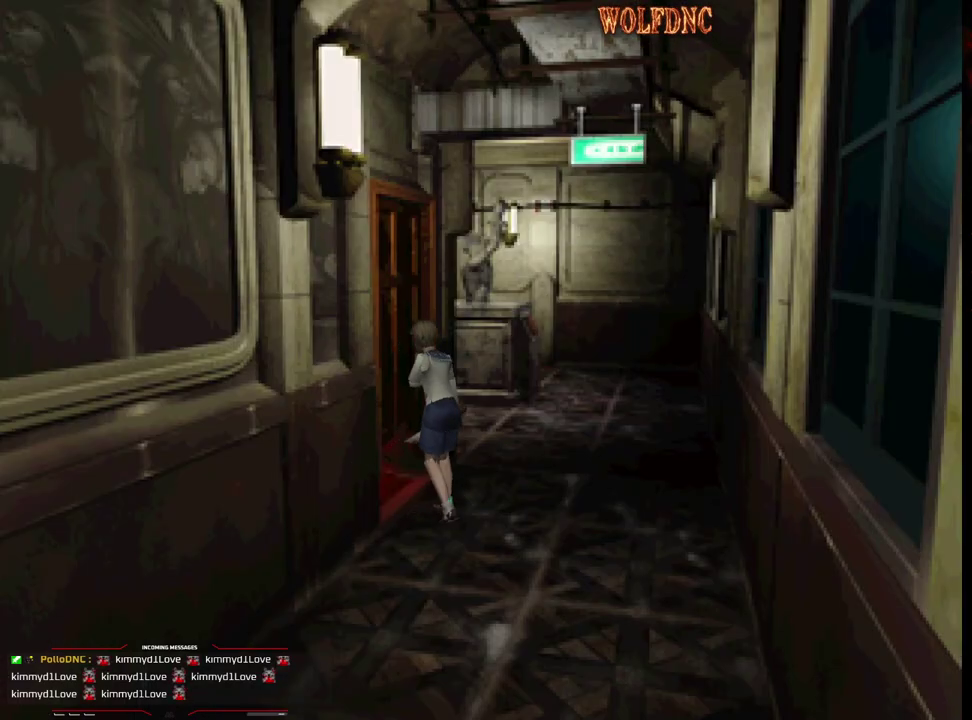
{"buttons": ["SQUARE", "DPAD_UP", "DPAD_RIGHT"], "events": [[100, "CROSS", "down"], [233, "CROSS", "up"], [283, "CROSS", "down"], [467, "CROSS", "up"]]}
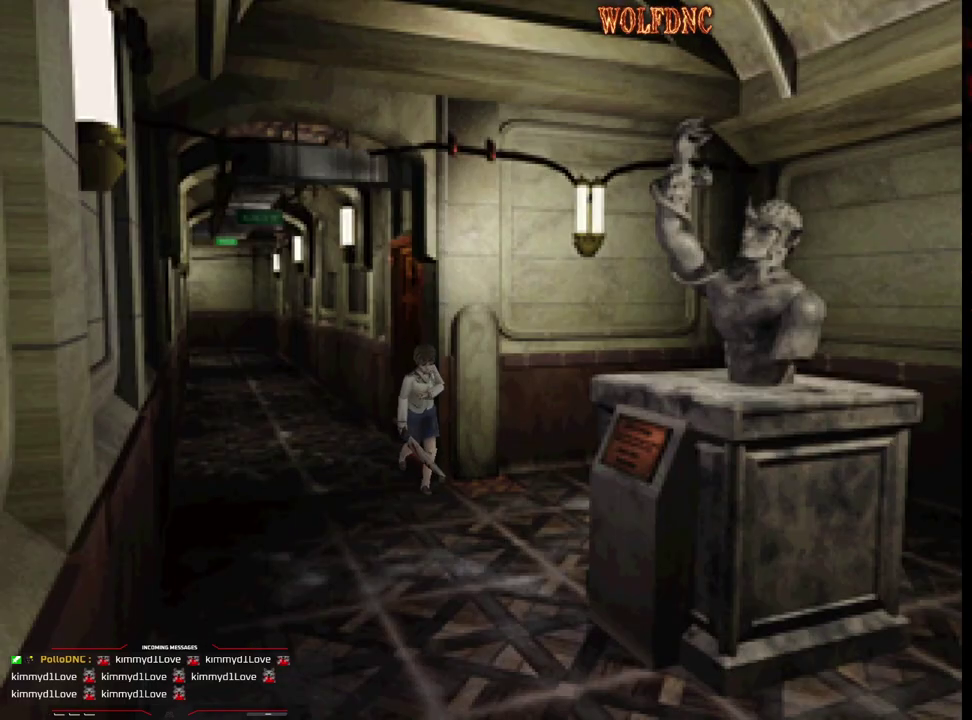
{"buttons": ["SQUARE", "DPAD_UP", "DPAD_LEFT"], "events": [[67, "CROSS", "down"], [150, "CROSS", "up"], [300, "DPAD_RIGHT", "up"], [350, "DPAD_LEFT", "down"]]}
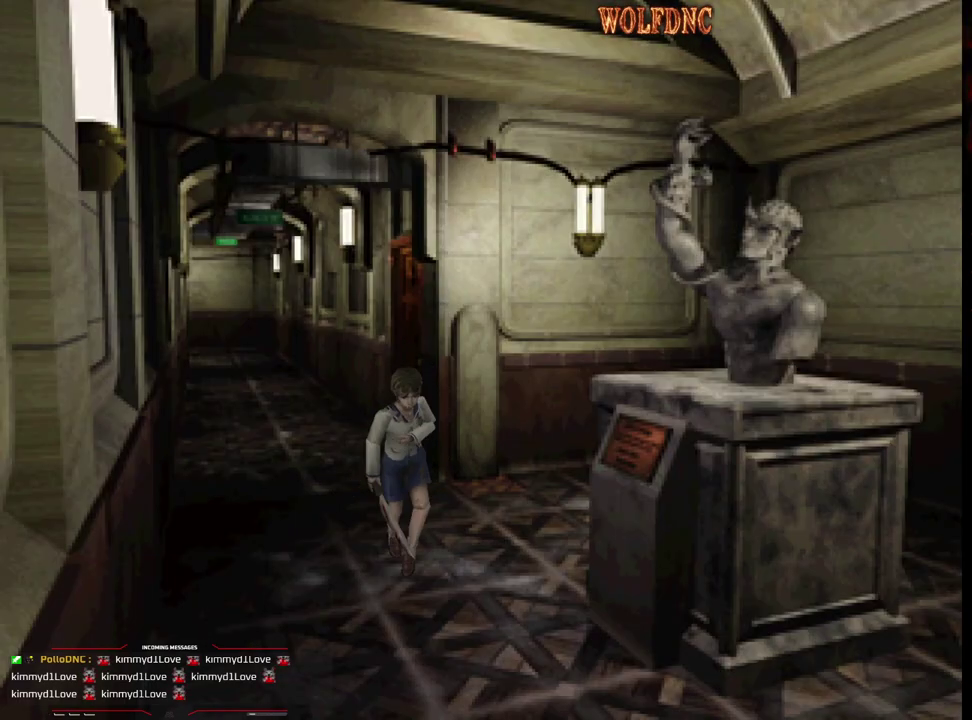
{"buttons": ["CROSS", "SQUARE", "DPAD_UP", "DPAD_LEFT"], "events": [[217, "DPAD_LEFT", "up"], [317, "CROSS", "down"], [450, "CROSS", "up"], [450, "DPAD_LEFT", "down"], [500, "CROSS", "down"]]}
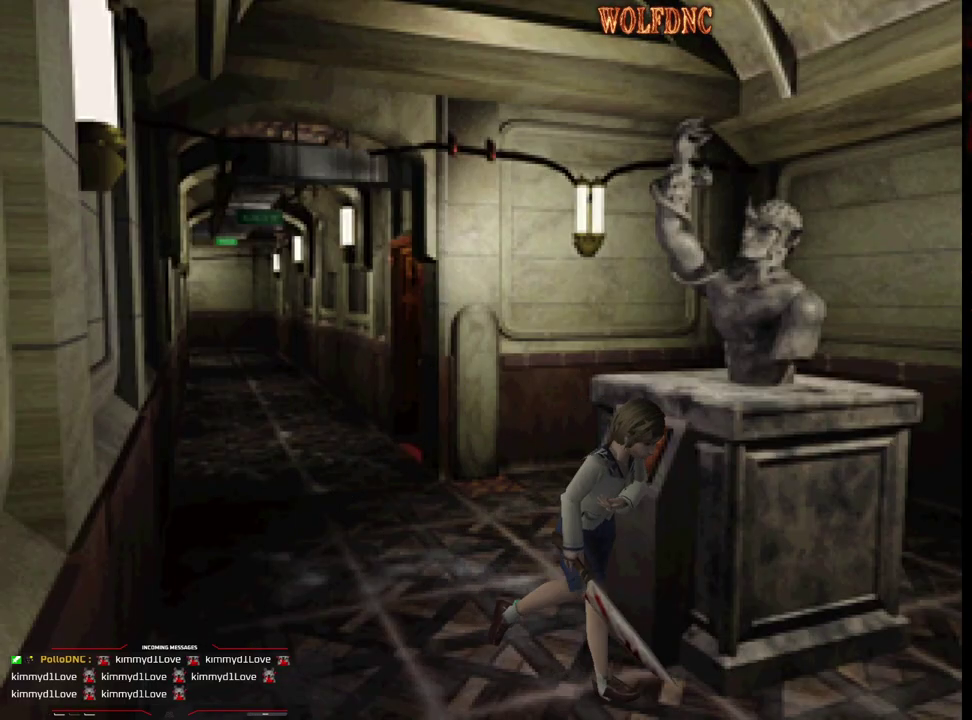
{"buttons": ["CROSS", "SQUARE", "DPAD_UP", "DPAD_LEFT"], "events": [[183, "DPAD_LEFT", "up"], [333, "CROSS", "up"], [383, "CROSS", "down"], [383, "DPAD_LEFT", "down"]]}
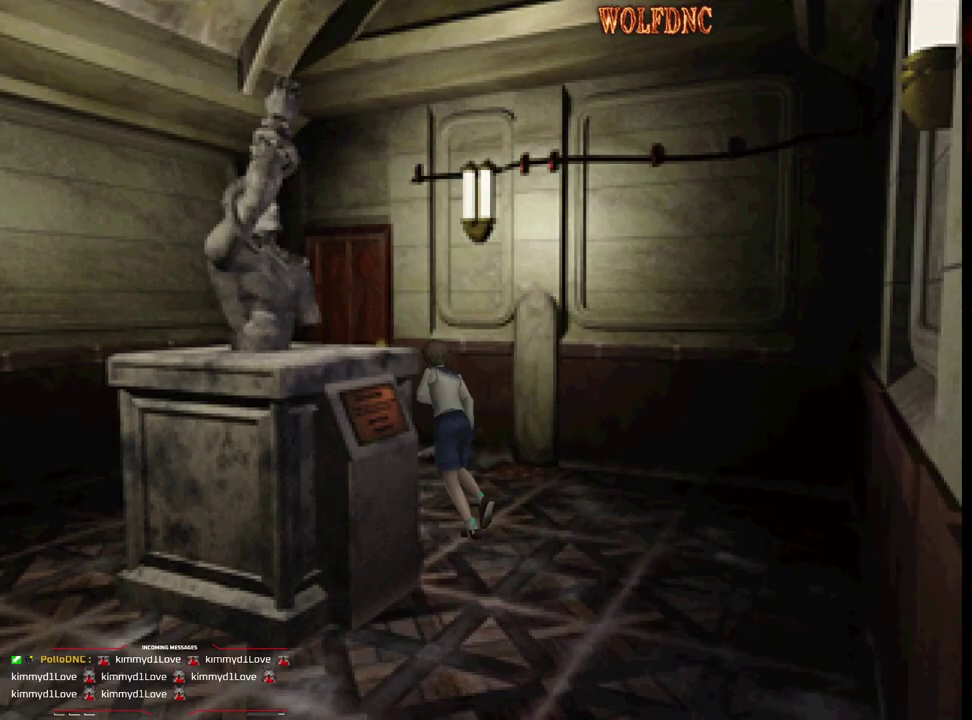
{"buttons": ["SQUARE", "DPAD_UP", "DPAD_LEFT"], "events": [[17, "CROSS", "up"]]}
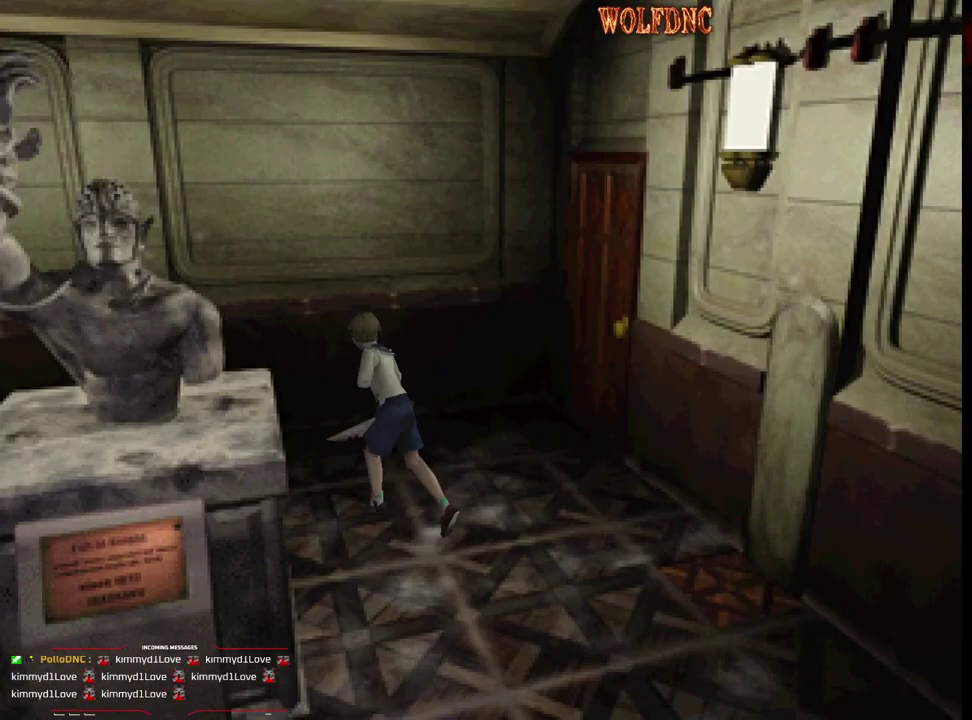
{"buttons": ["SQUARE", "DPAD_UP", "DPAD_LEFT"], "events": [[83, "DPAD_UP", "up"], [400, "DPAD_UP", "down"]]}
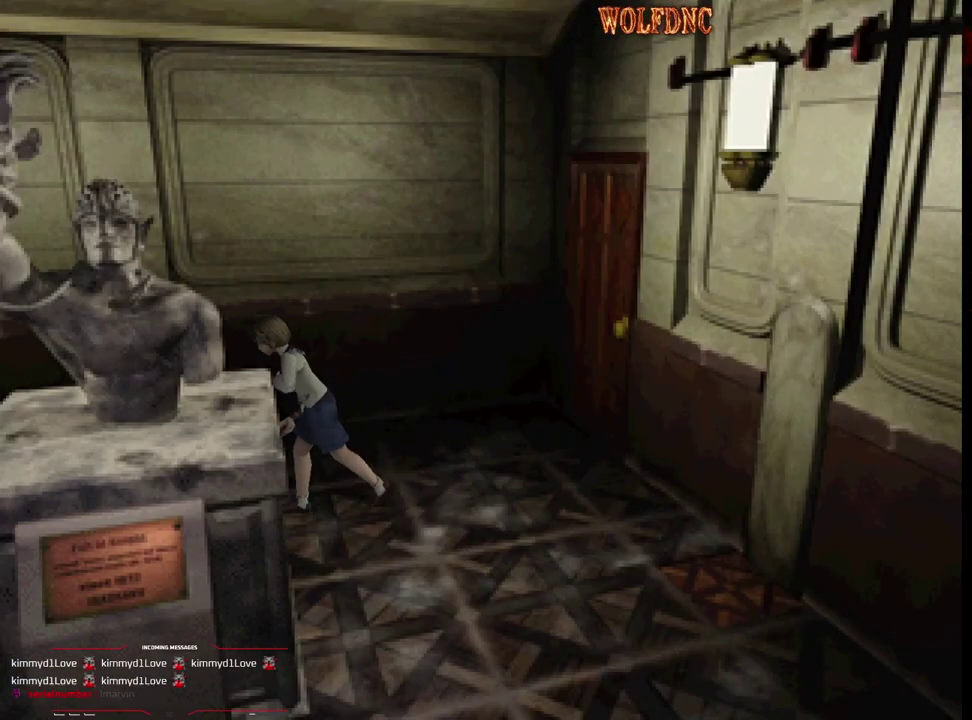
{"buttons": ["CROSS", "SQUARE", "DPAD_UP", "DPAD_LEFT"], "events": [[333, "CROSS", "down"]]}
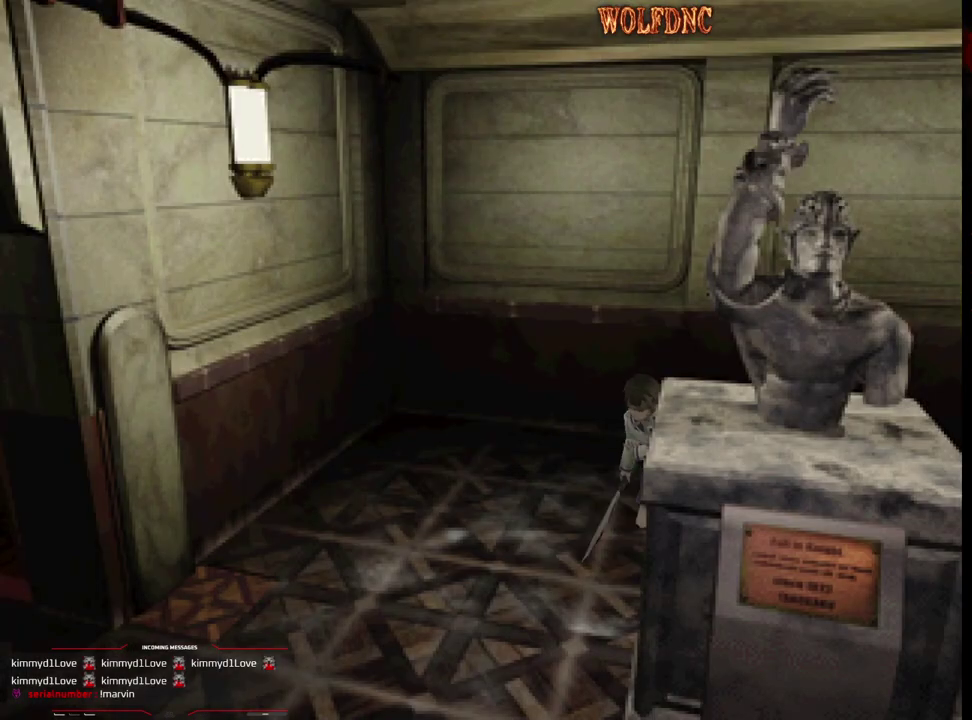
{"buttons": ["CROSS", "SQUARE", "DPAD_UP", "DPAD_LEFT"], "events": [[350, "CROSS", "up"], [400, "CROSS", "down"]]}
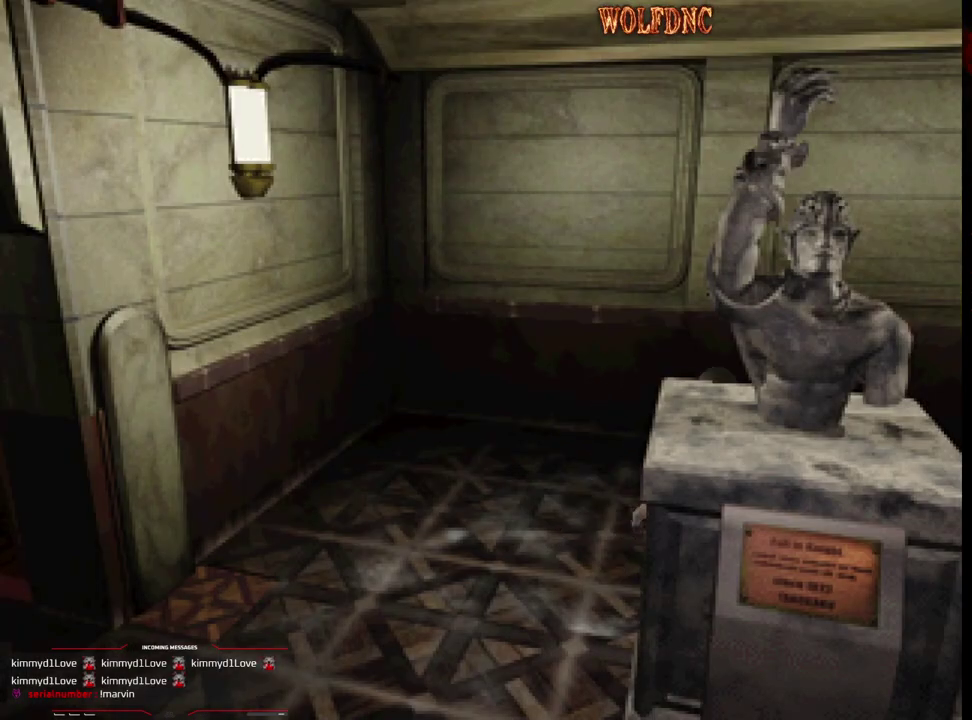
{"buttons": ["CROSS", "SQUARE", "DPAD_UP", "DPAD_LEFT"], "events": [[33, "CROSS", "up"], [83, "CROSS", "down"], [267, "CROSS", "up"], [317, "CROSS", "down"], [450, "CROSS", "up"], [500, "CROSS", "down"]]}
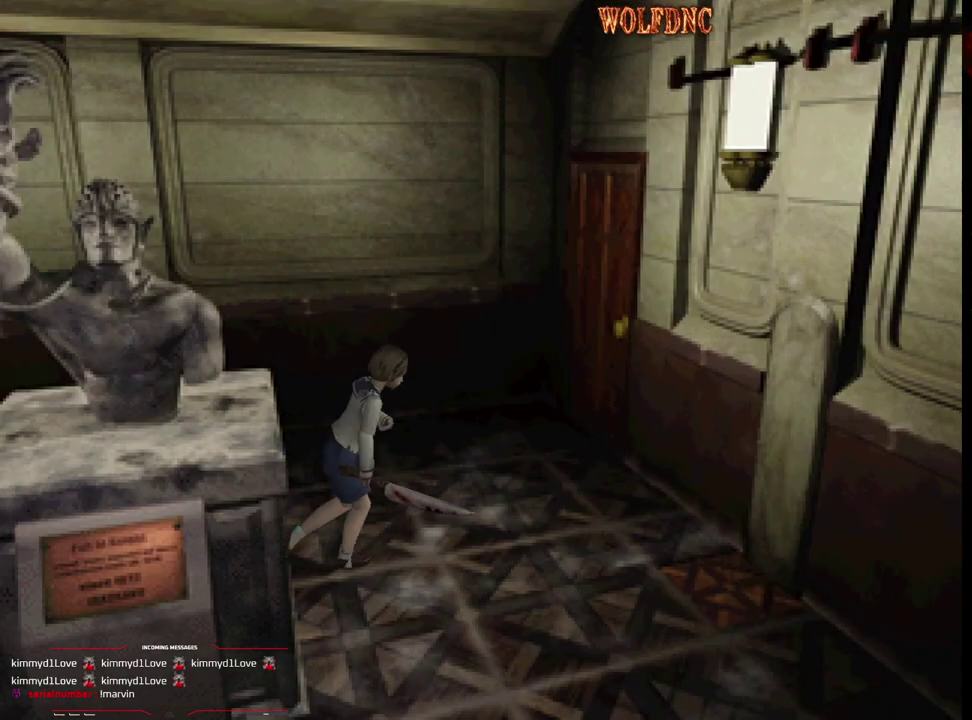
{"buttons": ["SQUARE", "DPAD_UP"], "events": [[150, "CROSS", "up"], [333, "DPAD_LEFT", "up"]]}
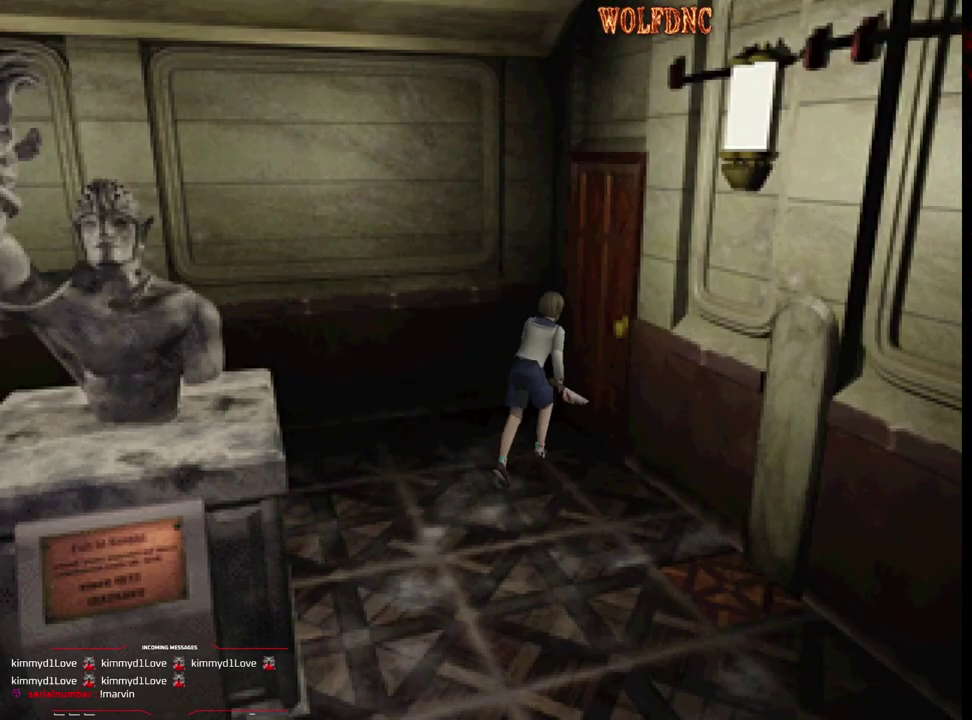
{"buttons": [], "events": [[17, "DPAD_RIGHT", "down"], [117, "CROSS", "down"], [167, "DPAD_RIGHT", "up"], [250, "CROSS", "up"], [350, "SQUARE", "up"], [400, "DPAD_UP", "up"]]}
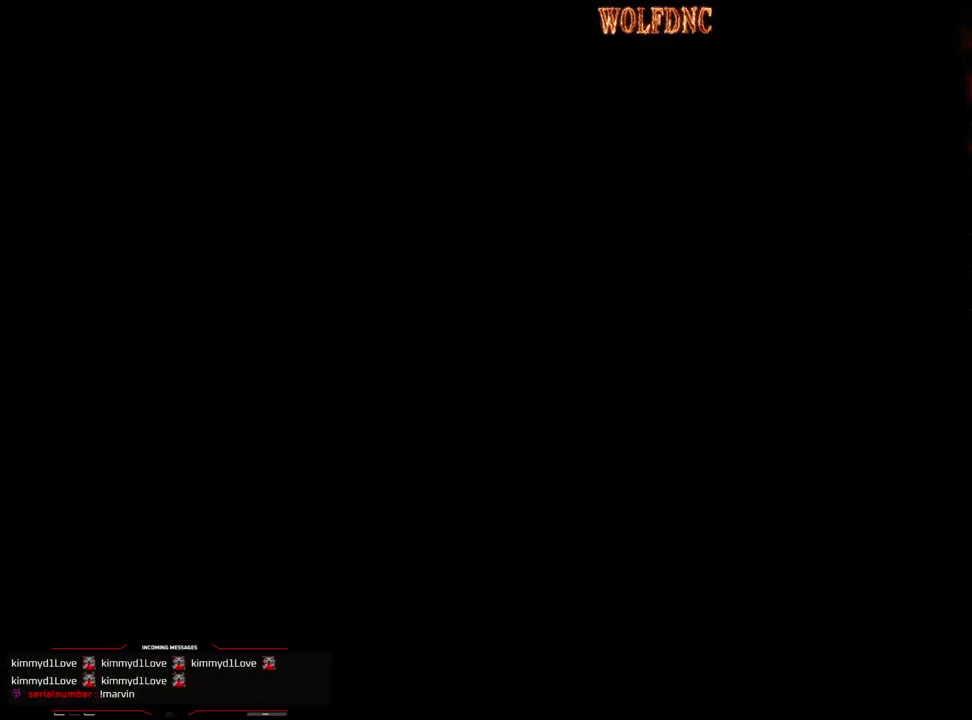
{"buttons": [], "events": []}
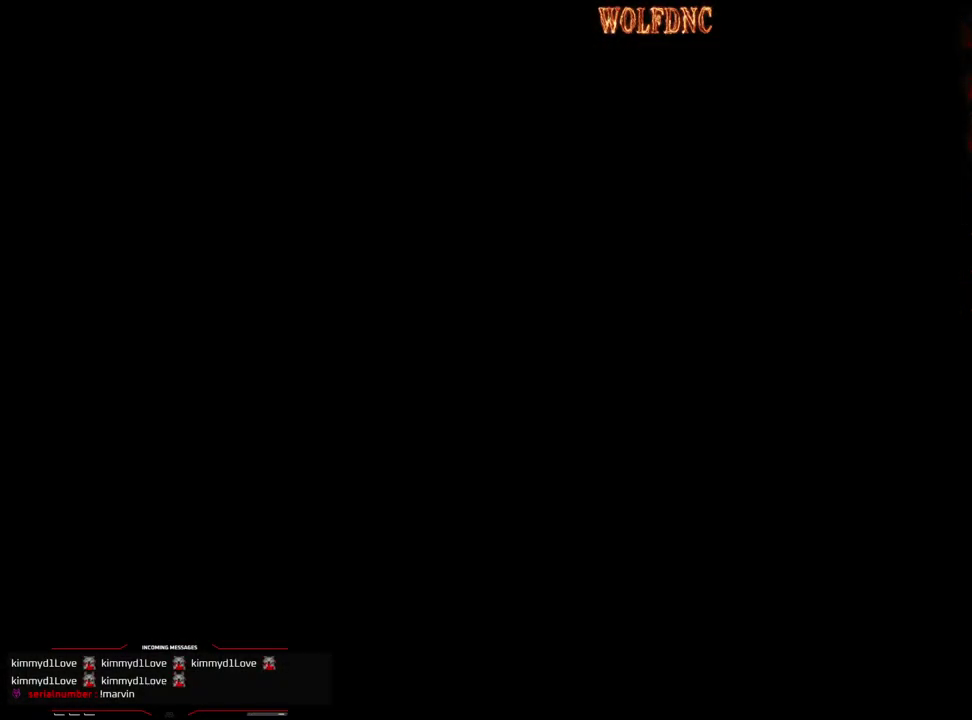
{"buttons": [], "events": []}
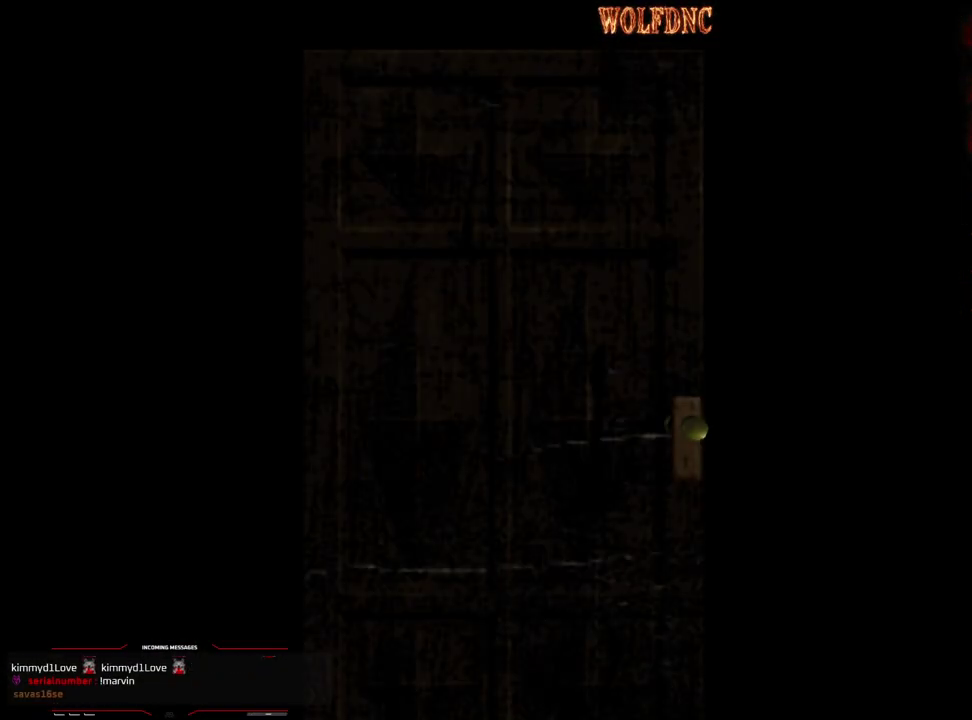
{"buttons": [], "events": []}
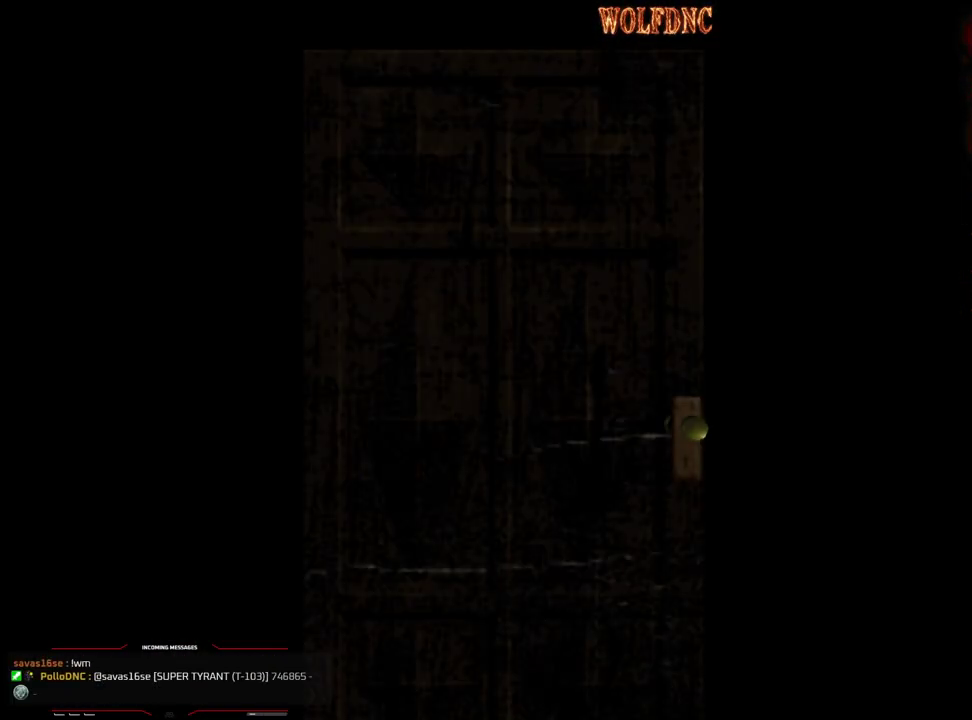
{"buttons": [], "events": []}
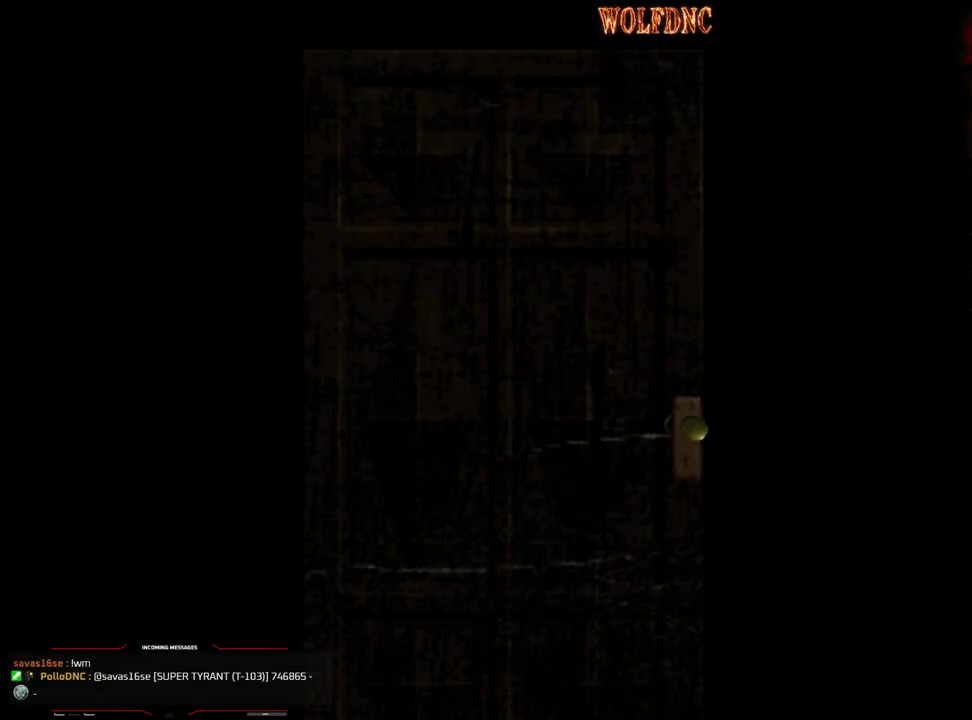
{"buttons": [], "events": [[333, "SELECT", "down"], [467, "SELECT", "up"]]}
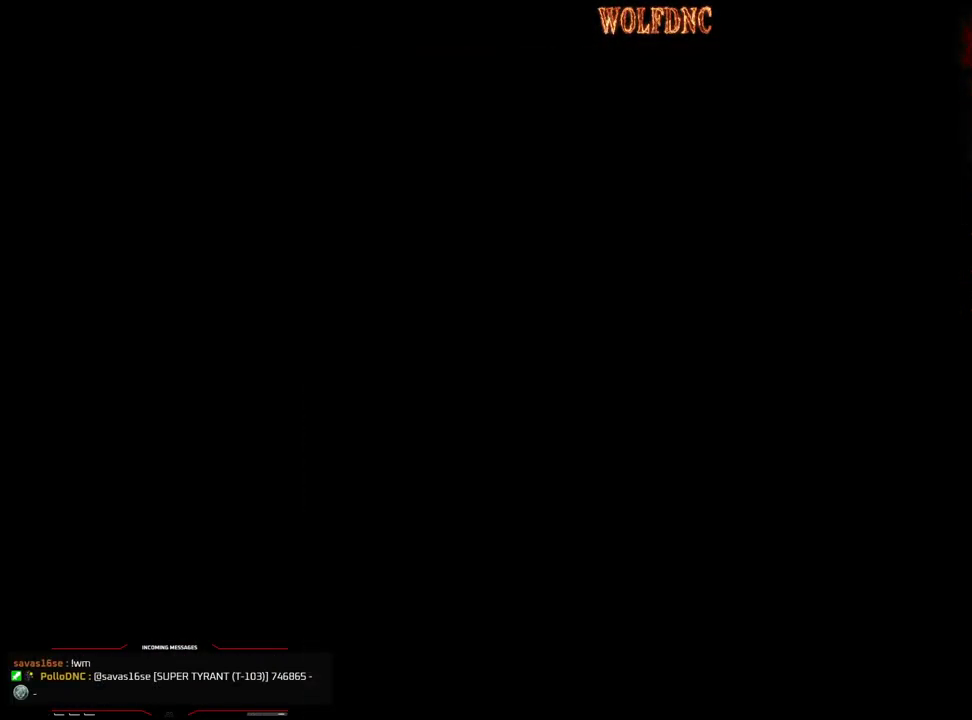
{"buttons": ["SQUARE", "DPAD_UP", "DPAD_LEFT"], "events": [[17, "DPAD_LEFT", "down"], [117, "DPAD_UP", "down"], [200, "SQUARE", "down"]]}
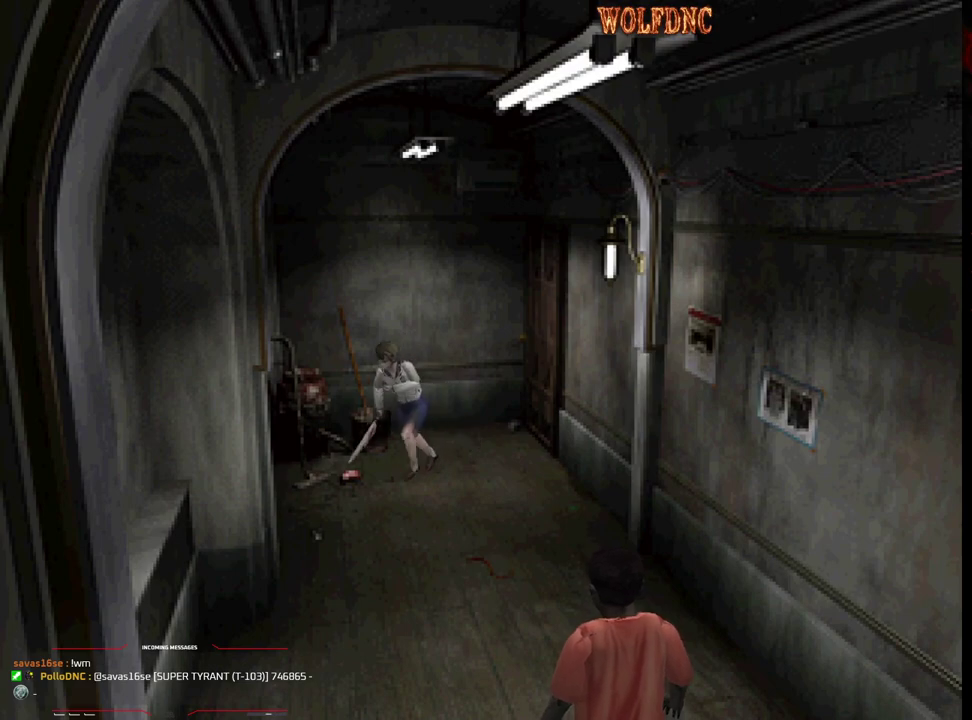
{"buttons": ["DPAD_LEFT"], "events": [[83, "DPAD_LEFT", "up"], [167, "DPAD_UP", "up"], [167, "SQUARE", "up"], [500, "DPAD_LEFT", "down"]]}
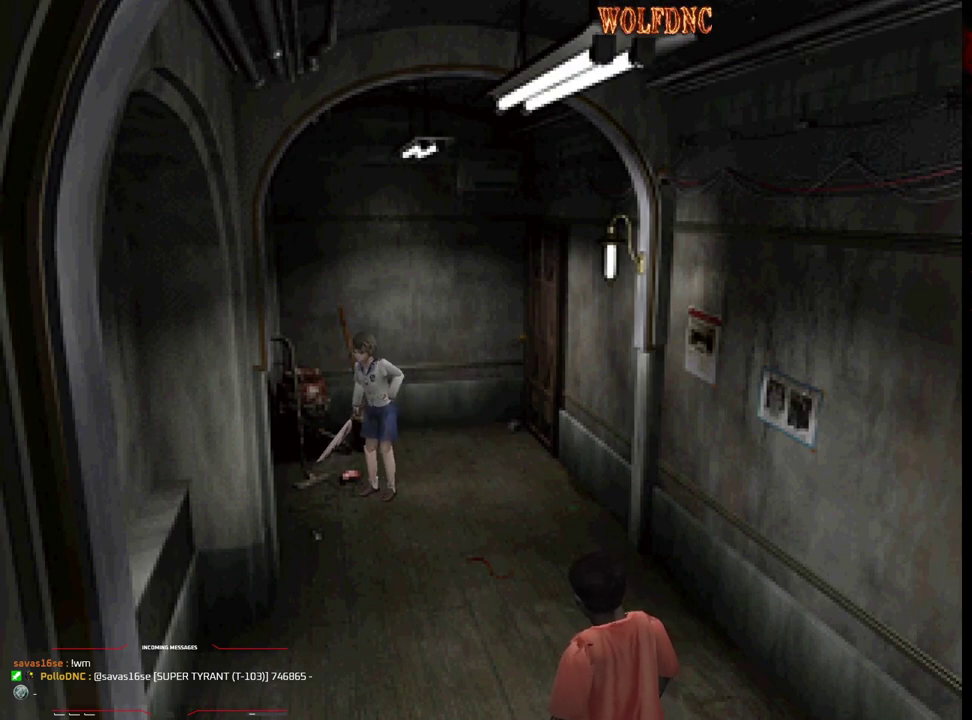
{"buttons": ["DPAD_UP", "DPAD_RIGHT"], "events": [[233, "DPAD_UP", "down"], [333, "DPAD_LEFT", "up"], [467, "DPAD_RIGHT", "down"]]}
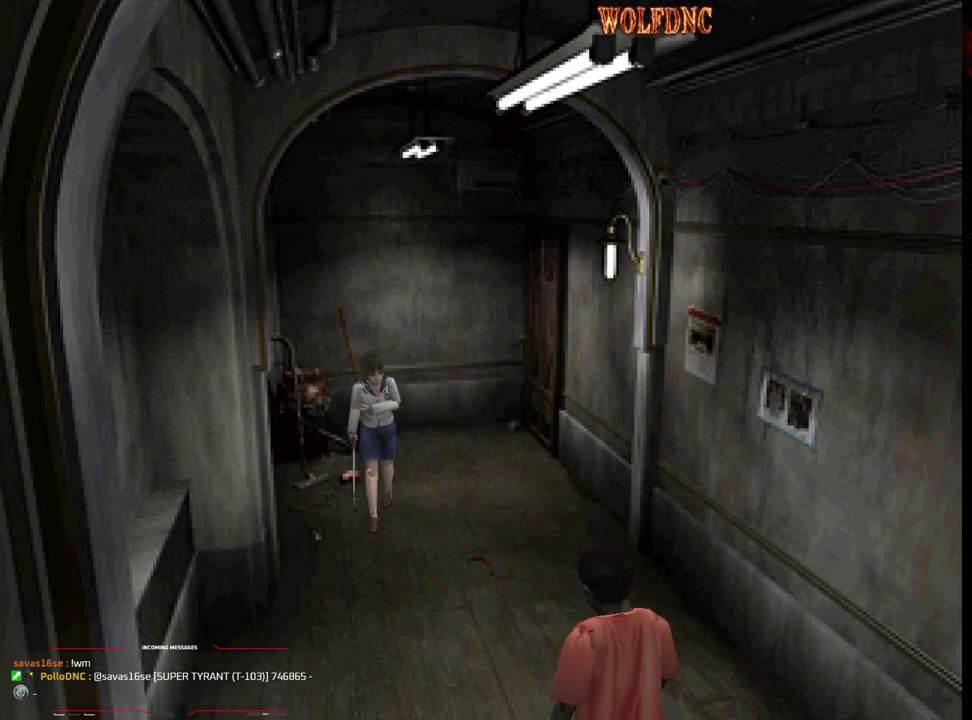
{"buttons": ["DPAD_UP"], "events": [[67, "DPAD_RIGHT", "up"], [100, "DPAD_LEFT", "down"], [200, "DPAD_LEFT", "up"]]}